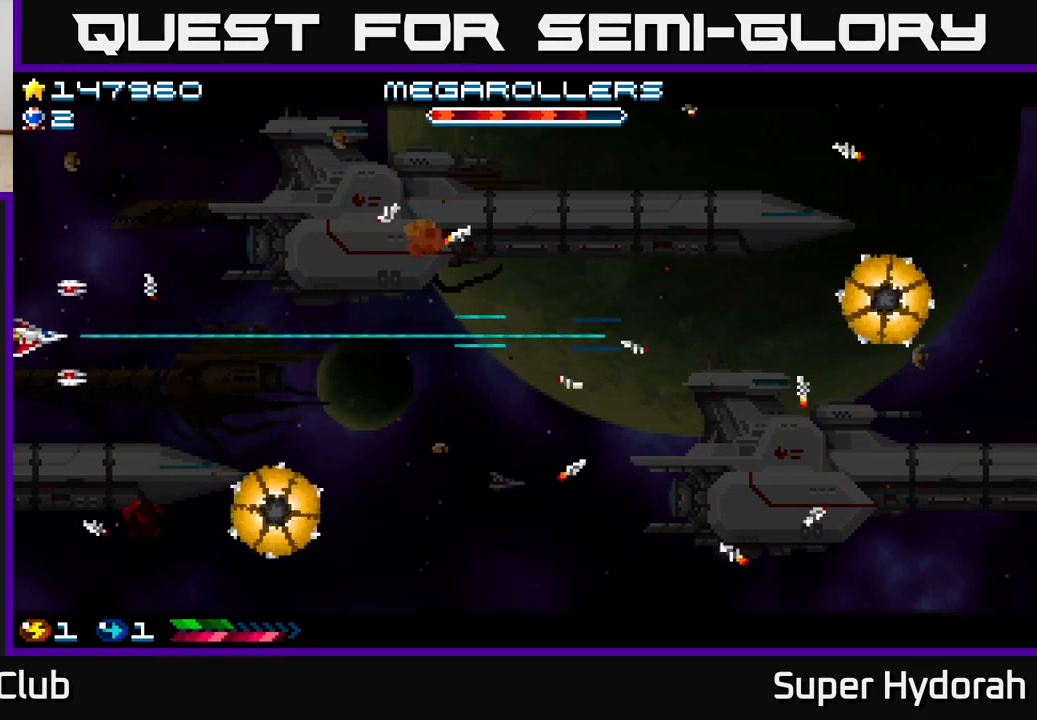
Gameplay with a controller (Xbox layout); each line is a JSON object with the inputs held at the frame after it. "events" lists button and stick changes between this image and that frame as [ms after this image, input, new state], when the widget could be followed in between. Not read: left_stick right_stick.
{"buttons": ["A", "DPAD_UP", "DPAD_RIGHT"], "events": [[117, "DPAD_DOWN", "up"], [250, "DPAD_UP", "down"]]}
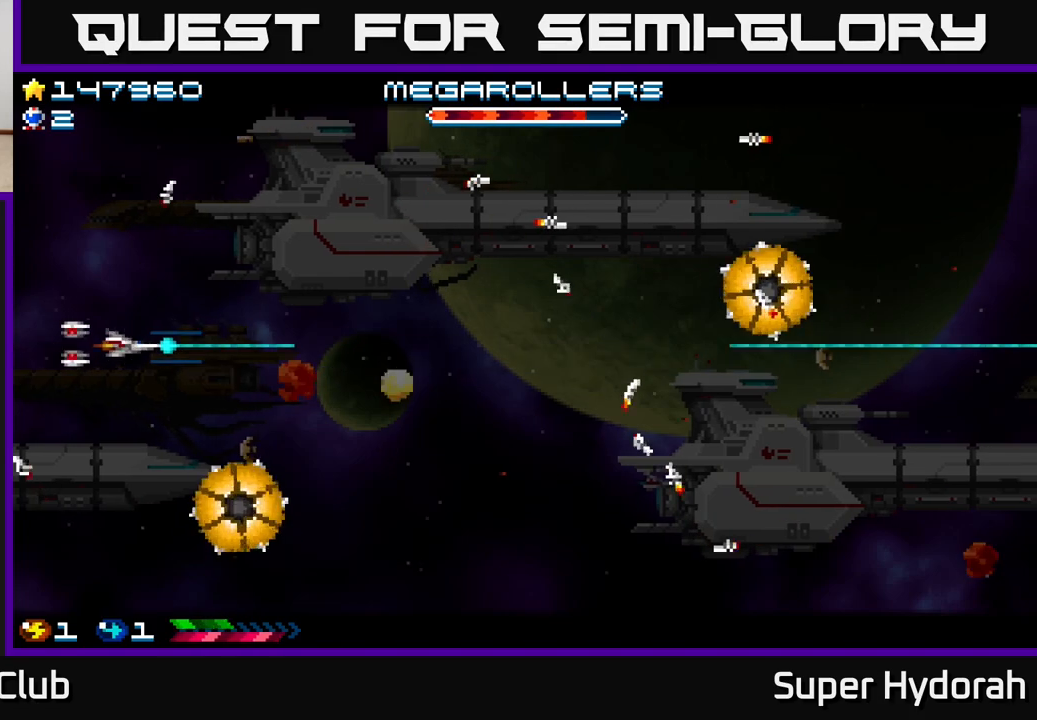
{"buttons": ["A", "DPAD_RIGHT"], "events": [[400, "DPAD_UP", "up"]]}
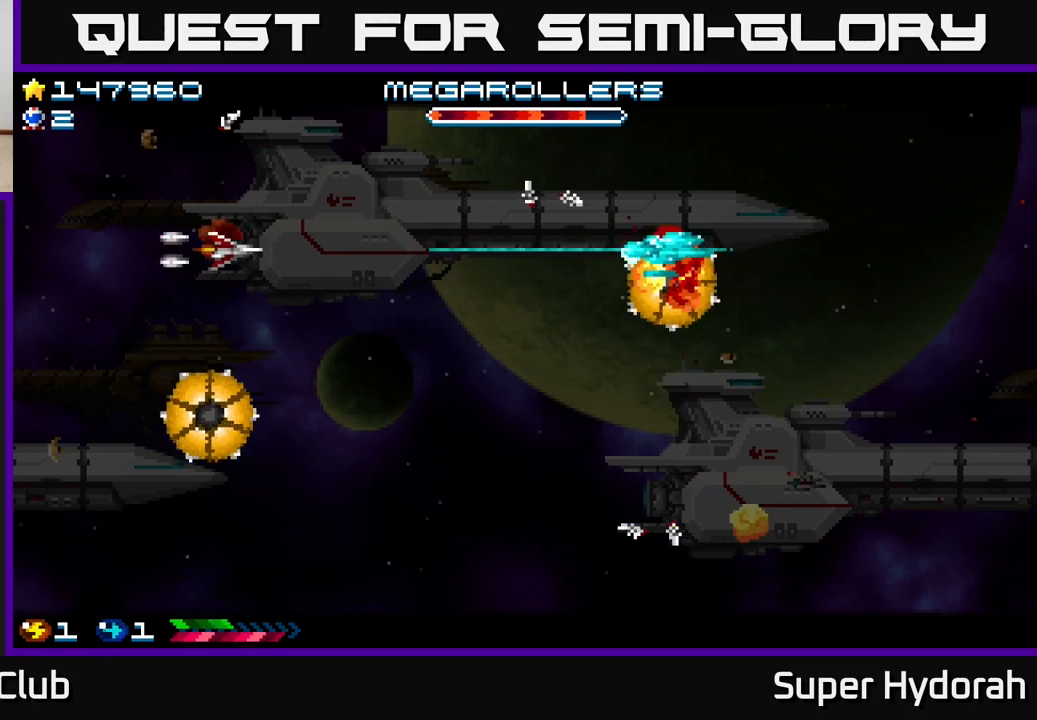
{"buttons": ["A", "DPAD_DOWN", "DPAD_RIGHT"], "events": [[350, "DPAD_DOWN", "down"]]}
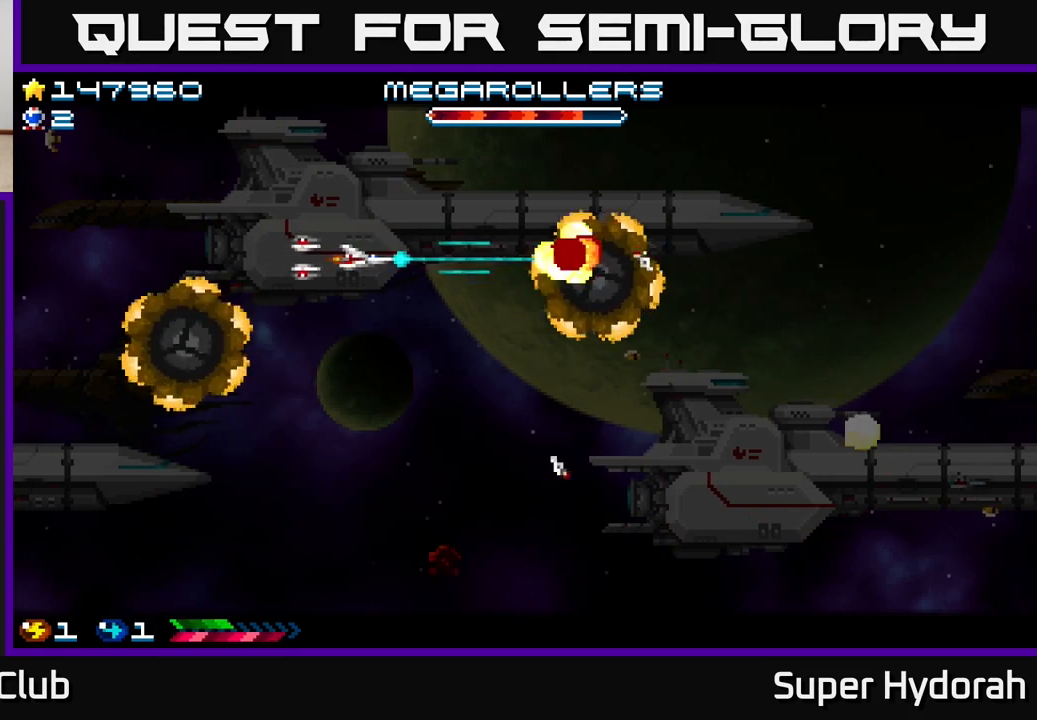
{"buttons": ["A", "DPAD_DOWN"], "events": [[33, "DPAD_RIGHT", "up"]]}
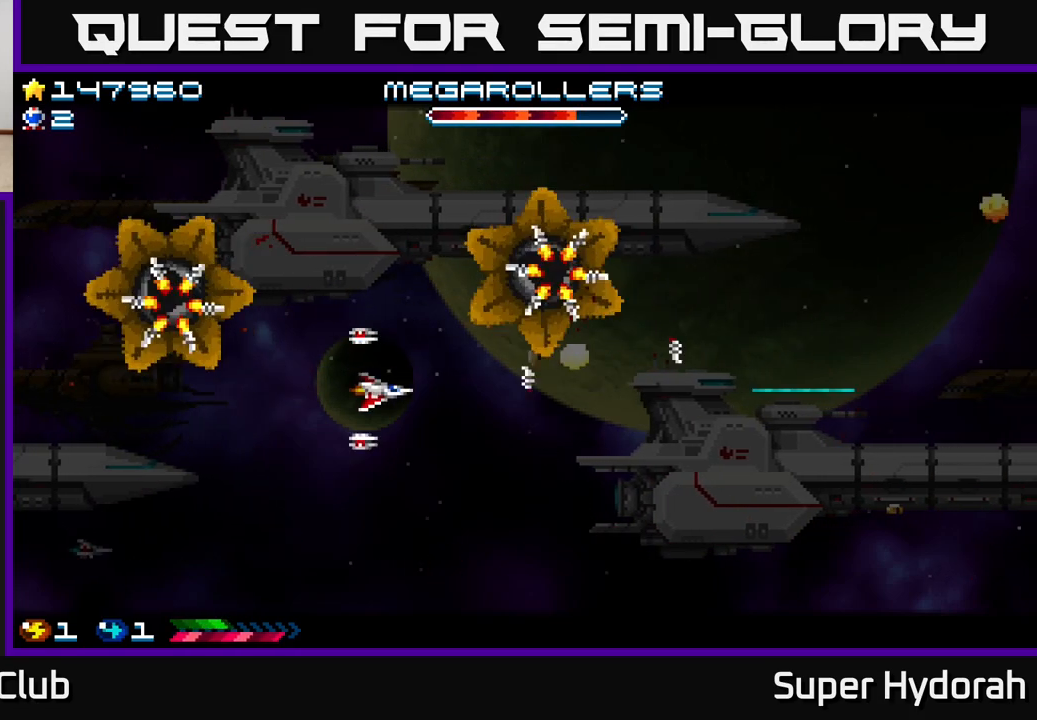
{"buttons": ["A", "DPAD_RIGHT"], "events": [[183, "DPAD_RIGHT", "down"], [483, "DPAD_DOWN", "up"]]}
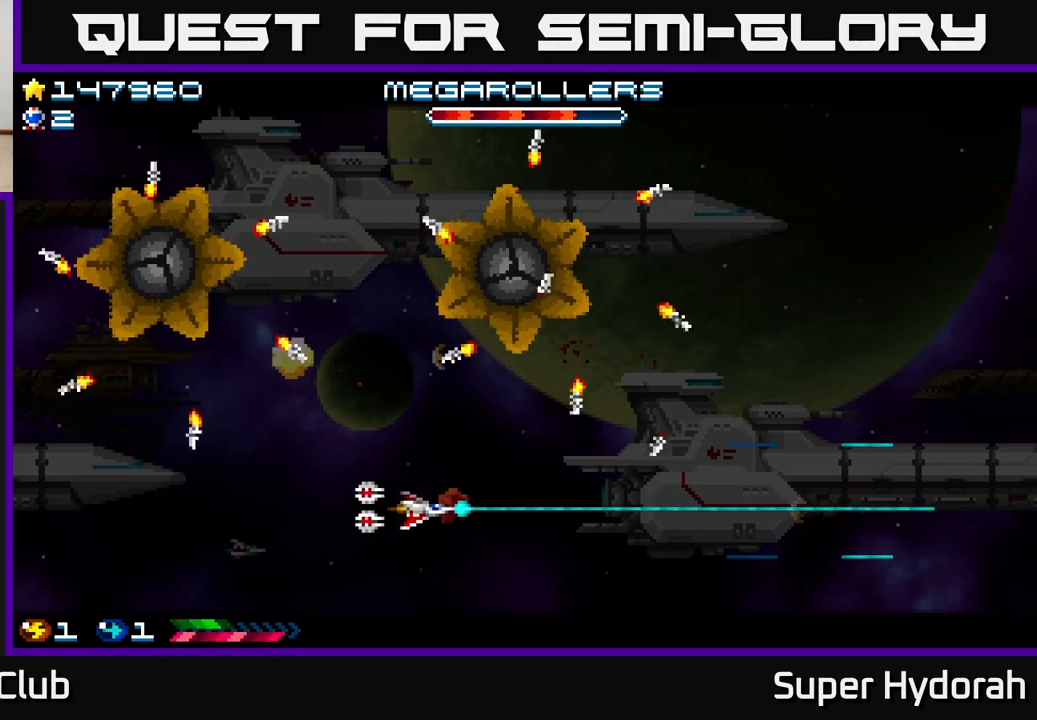
{"buttons": ["A", "DPAD_UP"], "events": [[183, "DPAD_RIGHT", "up"], [283, "DPAD_LEFT", "down"], [383, "DPAD_UP", "down"], [450, "DPAD_LEFT", "up"]]}
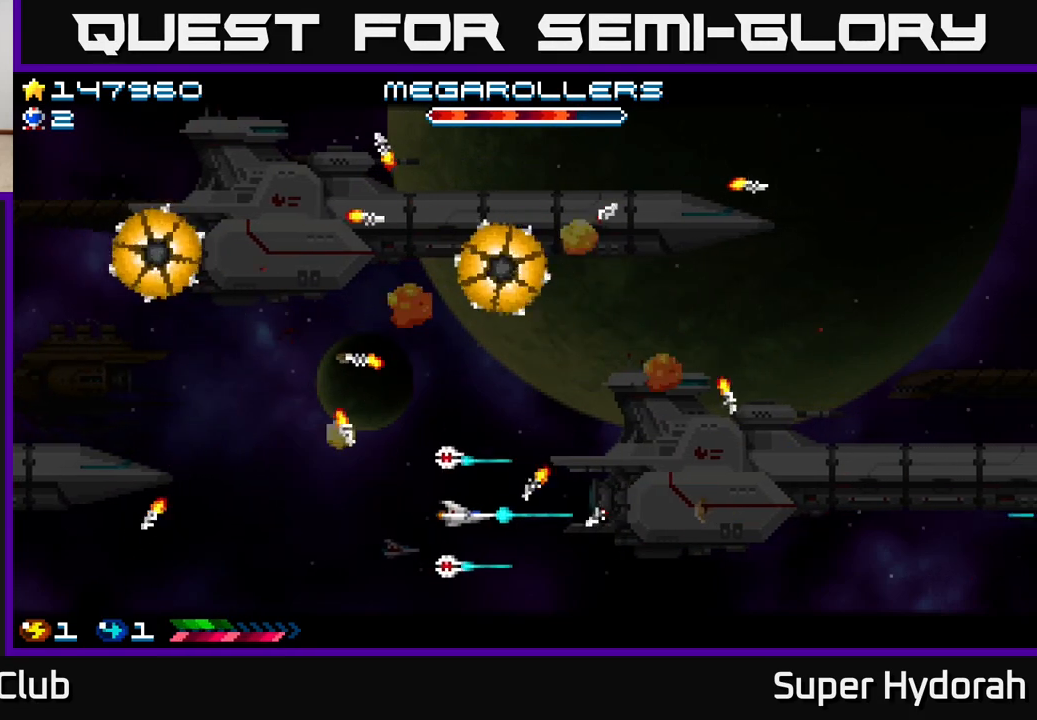
{"buttons": ["A", "DPAD_DOWN"], "events": [[67, "DPAD_RIGHT", "down"], [267, "DPAD_UP", "up"], [467, "DPAD_DOWN", "down"], [483, "DPAD_RIGHT", "up"]]}
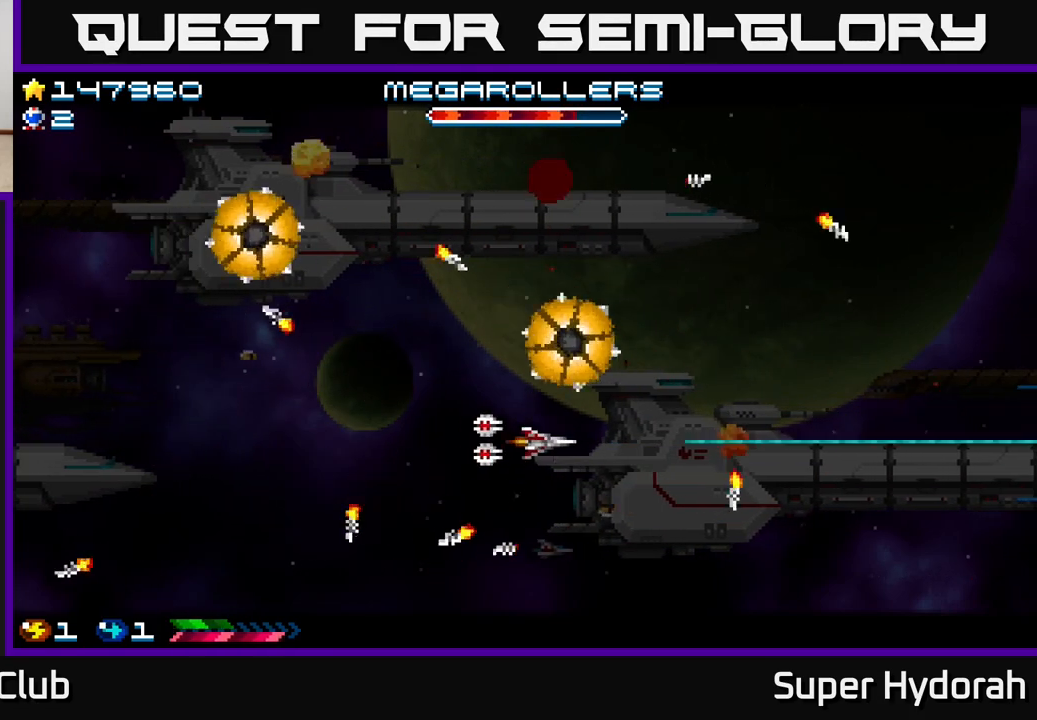
{"buttons": ["A", "DPAD_LEFT"], "events": [[50, "DPAD_LEFT", "down"], [117, "DPAD_DOWN", "up"]]}
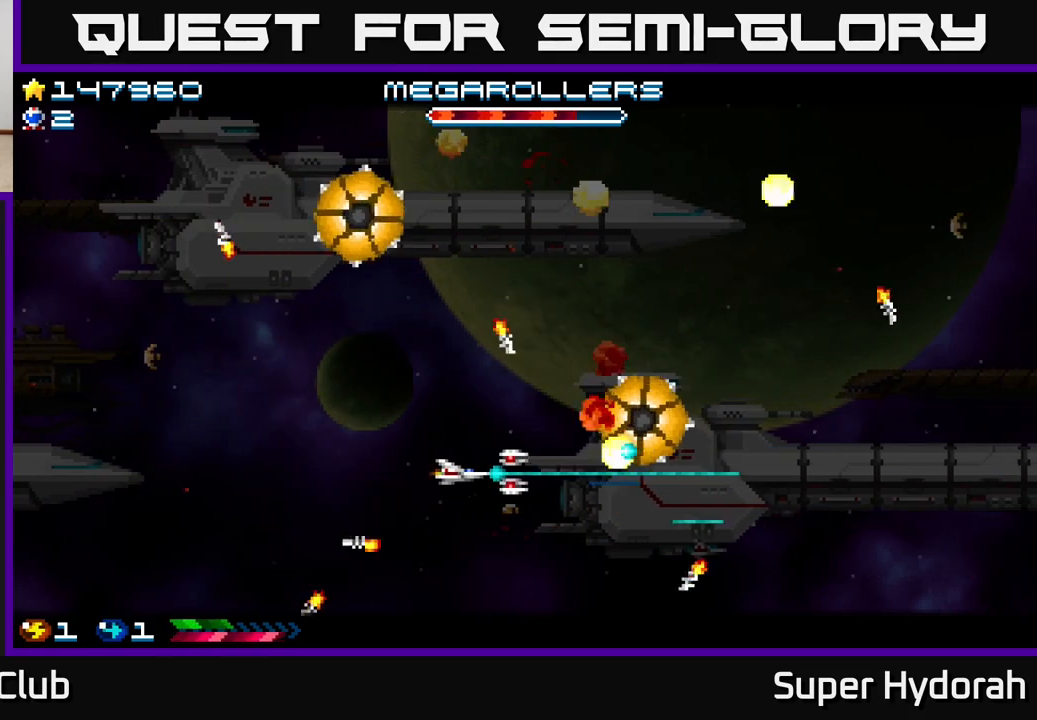
{"buttons": ["A", "DPAD_RIGHT"], "events": [[400, "DPAD_LEFT", "up"], [417, "DPAD_RIGHT", "down"]]}
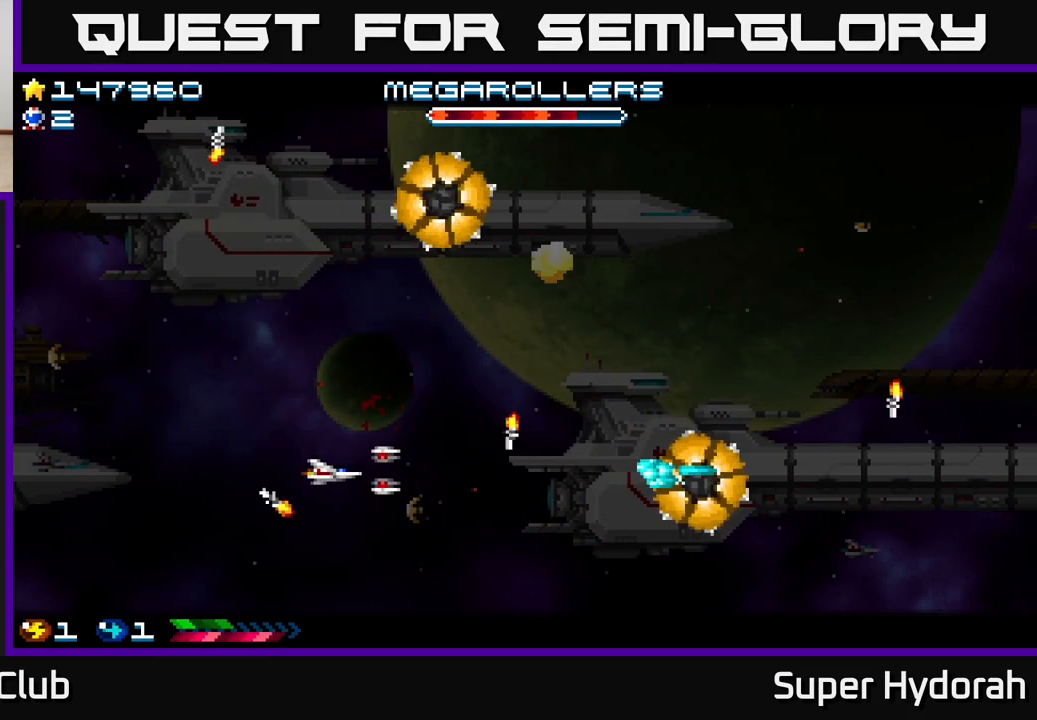
{"buttons": ["A", "DPAD_LEFT"], "events": [[117, "DPAD_DOWN", "down"], [200, "DPAD_RIGHT", "up"], [450, "DPAD_DOWN", "up"], [450, "DPAD_LEFT", "down"]]}
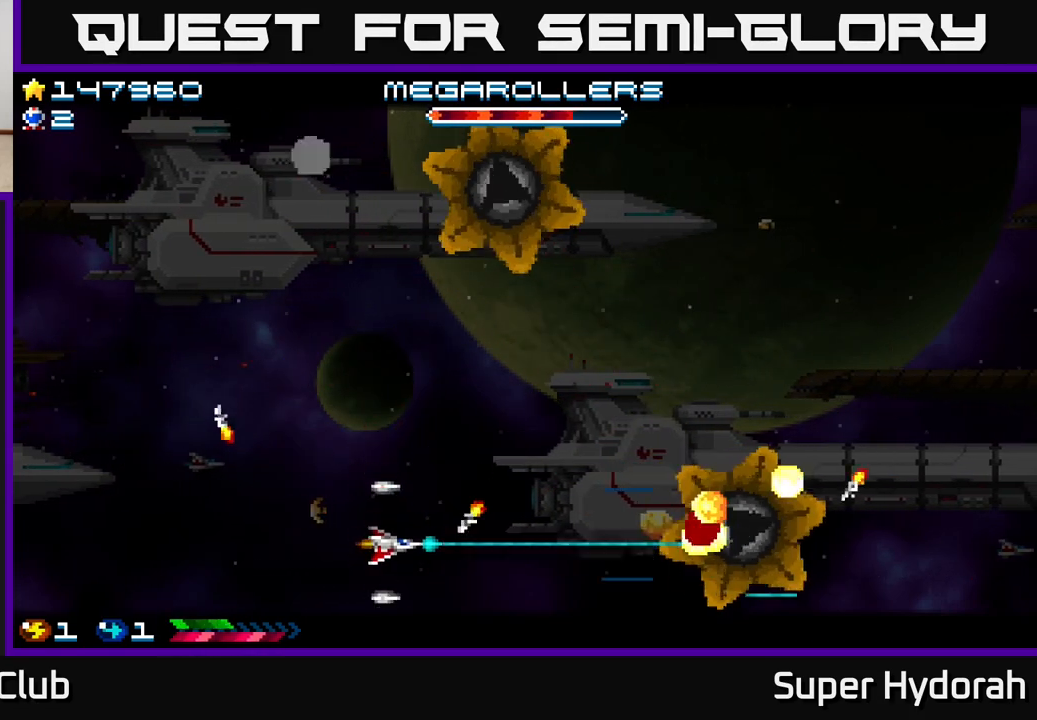
{"buttons": ["A", "DPAD_UP"], "events": [[233, "DPAD_UP", "down"], [283, "DPAD_LEFT", "up"]]}
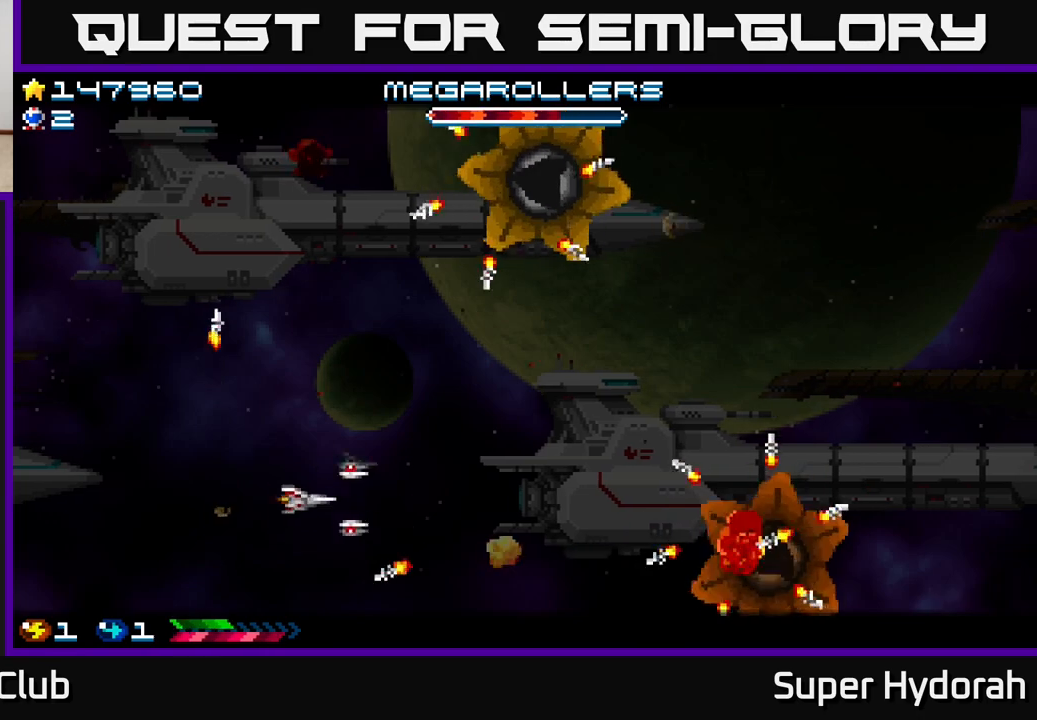
{"buttons": ["A", "DPAD_UP", "DPAD_LEFT"], "events": [[183, "DPAD_LEFT", "down"], [267, "DPAD_UP", "up"], [500, "DPAD_UP", "down"]]}
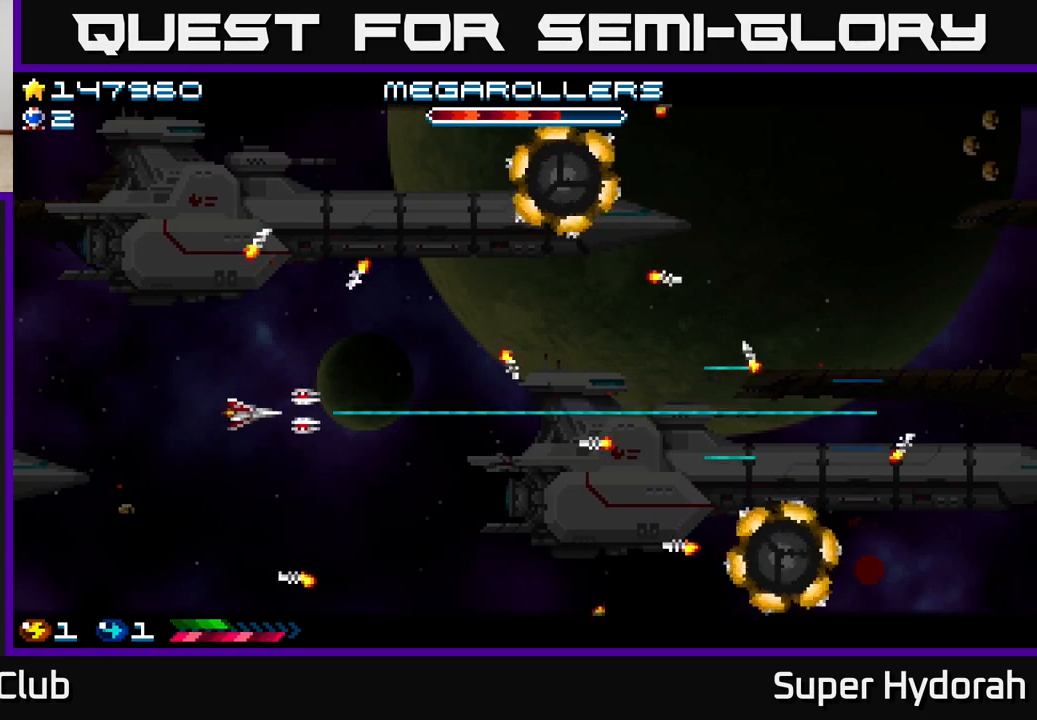
{"buttons": ["A", "DPAD_UP"], "events": [[250, "DPAD_LEFT", "up"]]}
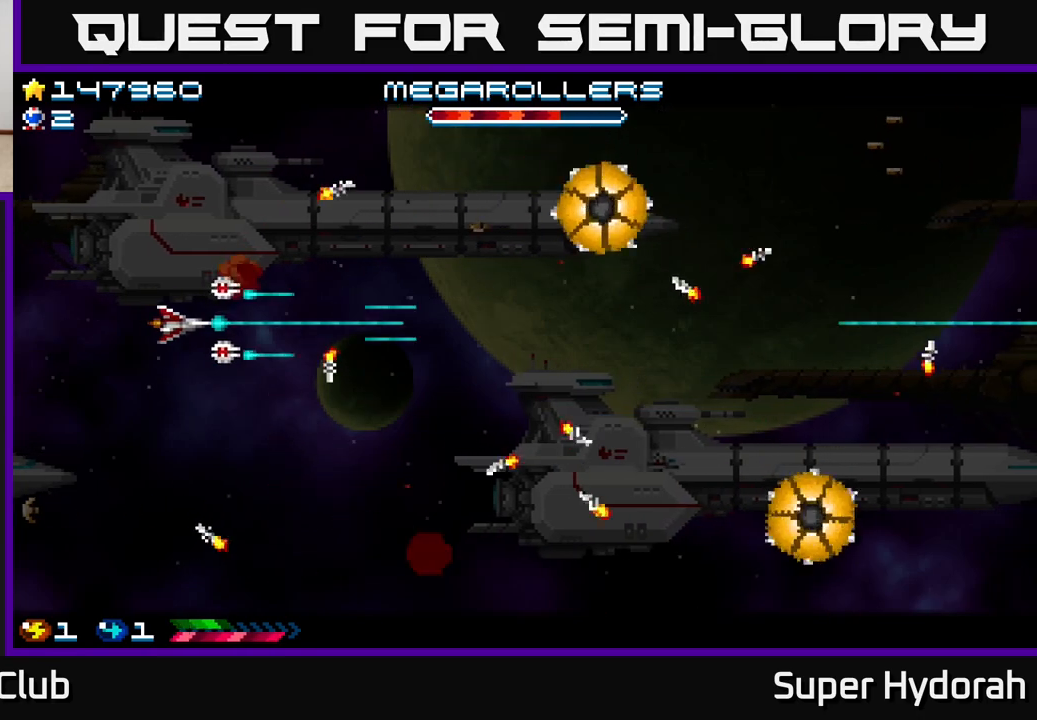
{"buttons": ["A", "DPAD_DOWN", "DPAD_RIGHT"], "events": [[117, "DPAD_RIGHT", "down"], [167, "DPAD_UP", "up"], [400, "DPAD_DOWN", "down"]]}
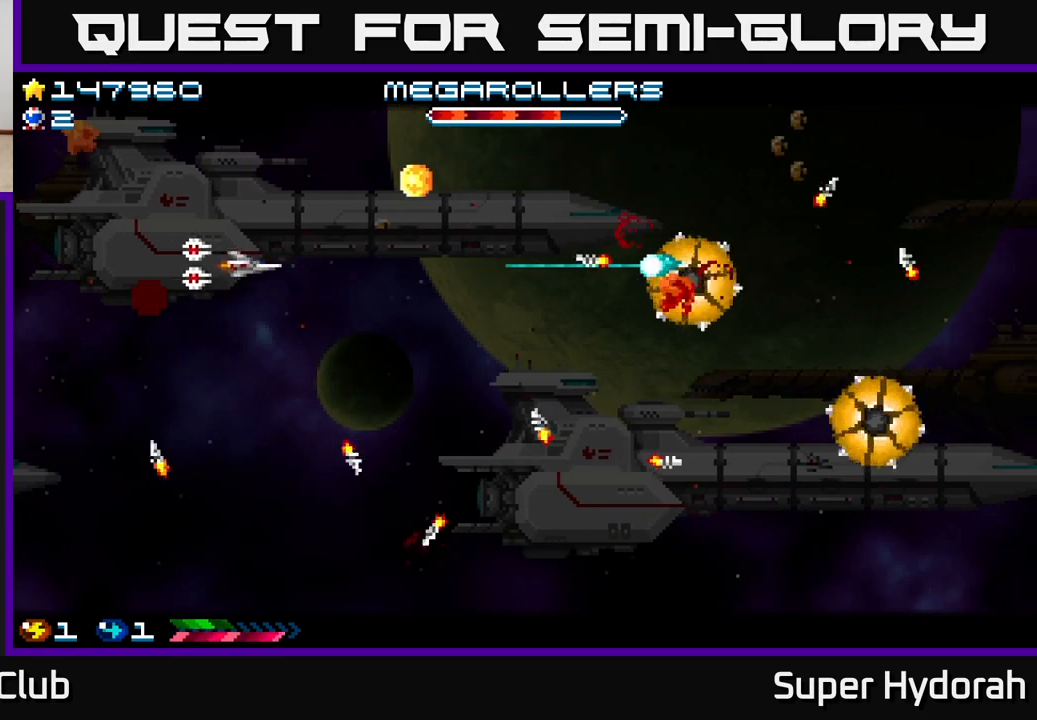
{"buttons": ["A", "DPAD_RIGHT"], "events": [[467, "DPAD_DOWN", "up"]]}
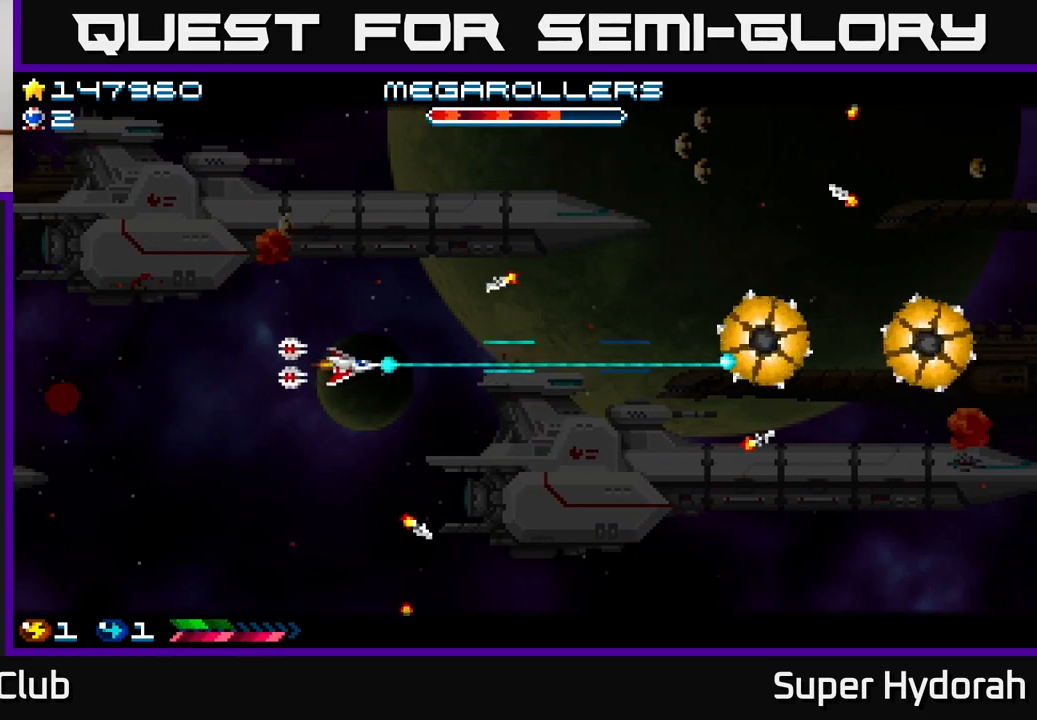
{"buttons": ["A", "DPAD_RIGHT"], "events": [[100, "DPAD_DOWN", "down"], [400, "DPAD_DOWN", "up"]]}
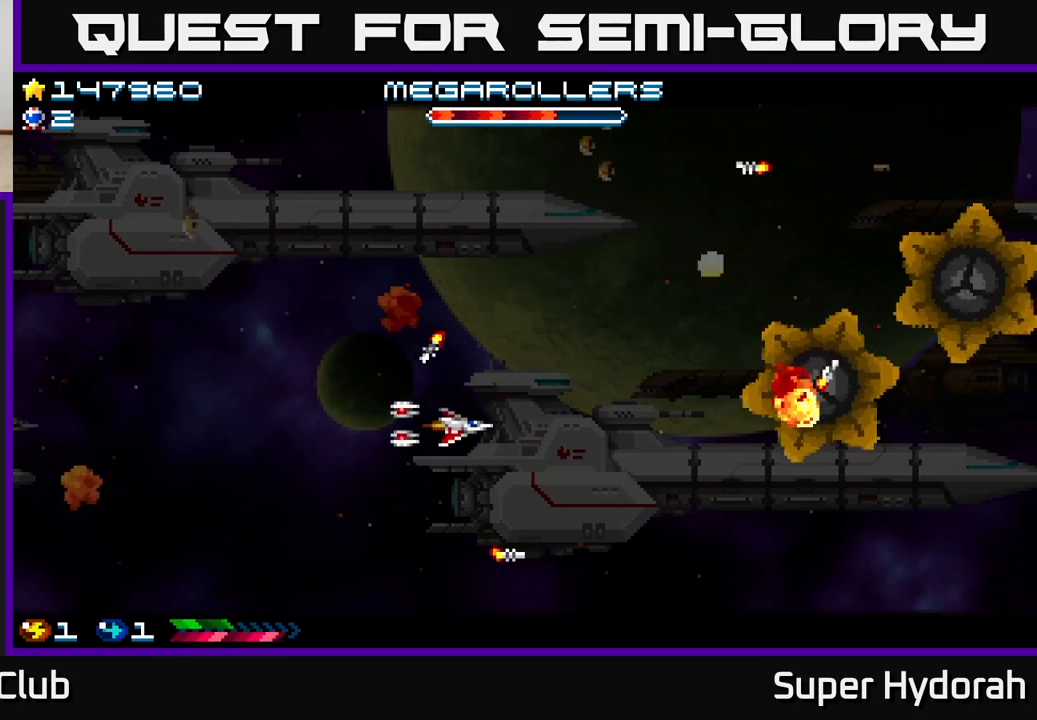
{"buttons": ["A", "DPAD_LEFT"], "events": [[100, "DPAD_UP", "down"], [283, "DPAD_RIGHT", "up"], [383, "DPAD_LEFT", "down"], [450, "DPAD_UP", "up"]]}
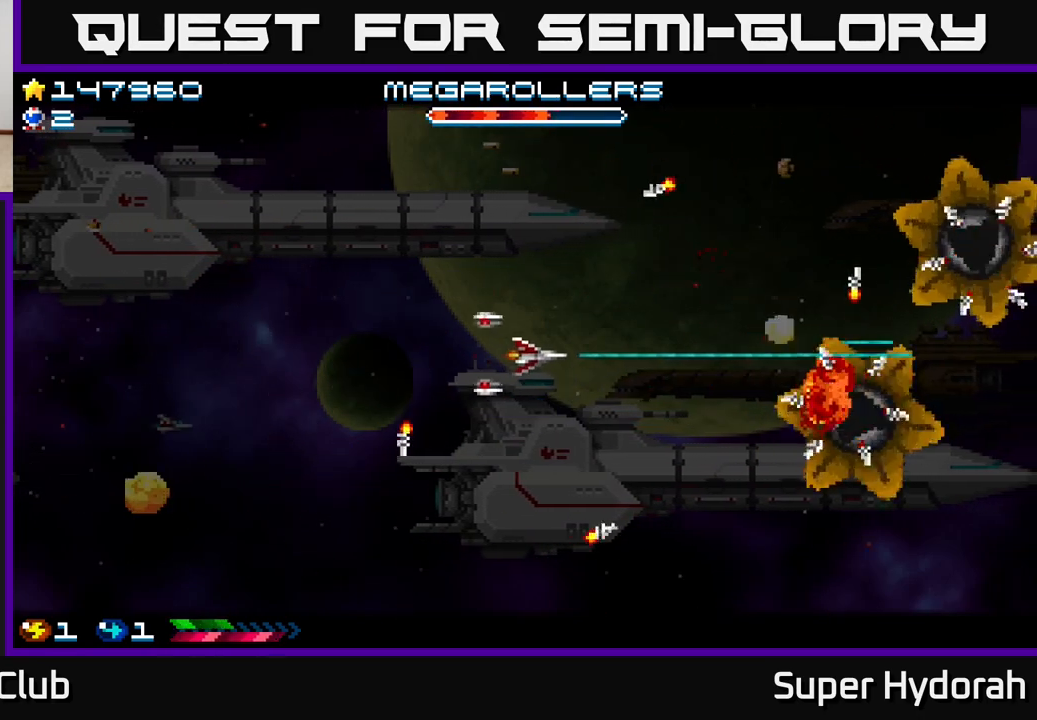
{"buttons": ["A", "DPAD_LEFT"], "events": [[383, "DPAD_DOWN", "down"], [483, "DPAD_DOWN", "up"]]}
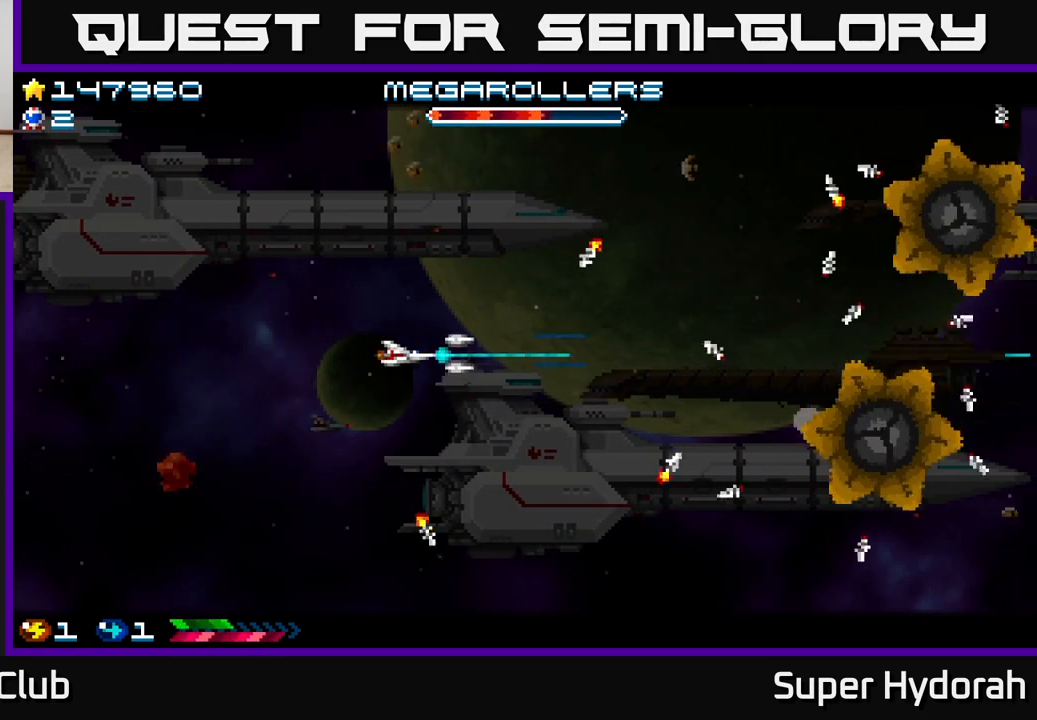
{"buttons": ["A", "DPAD_UP"], "events": [[150, "DPAD_UP", "down"], [183, "DPAD_LEFT", "up"]]}
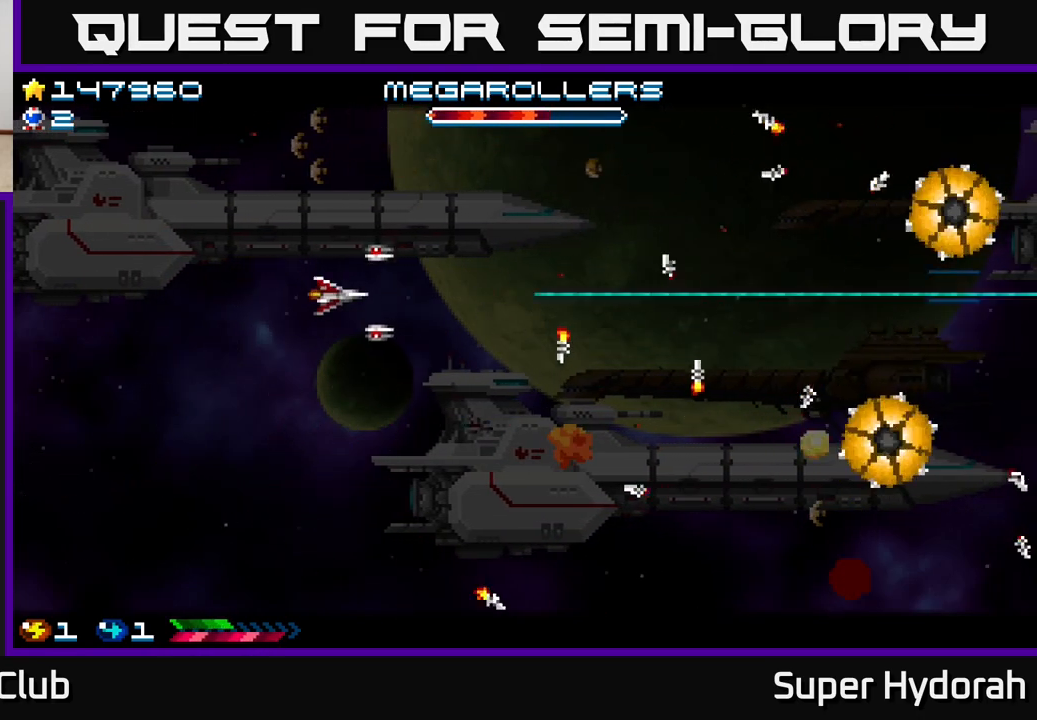
{"buttons": ["A", "DPAD_DOWN"], "events": [[167, "DPAD_LEFT", "down"], [183, "DPAD_UP", "up"], [267, "DPAD_DOWN", "down"], [333, "DPAD_LEFT", "up"]]}
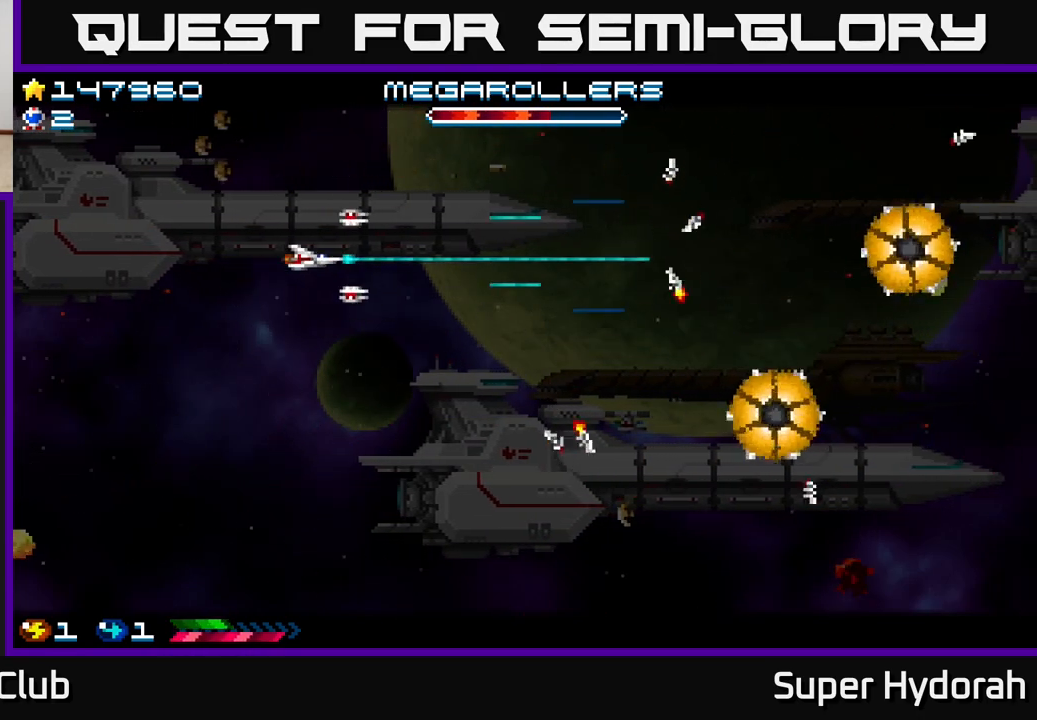
{"buttons": ["A", "DPAD_UP", "DPAD_LEFT"], "events": [[67, "DPAD_RIGHT", "down"], [150, "DPAD_RIGHT", "up"], [433, "DPAD_DOWN", "up"], [450, "DPAD_LEFT", "down"], [500, "DPAD_UP", "down"]]}
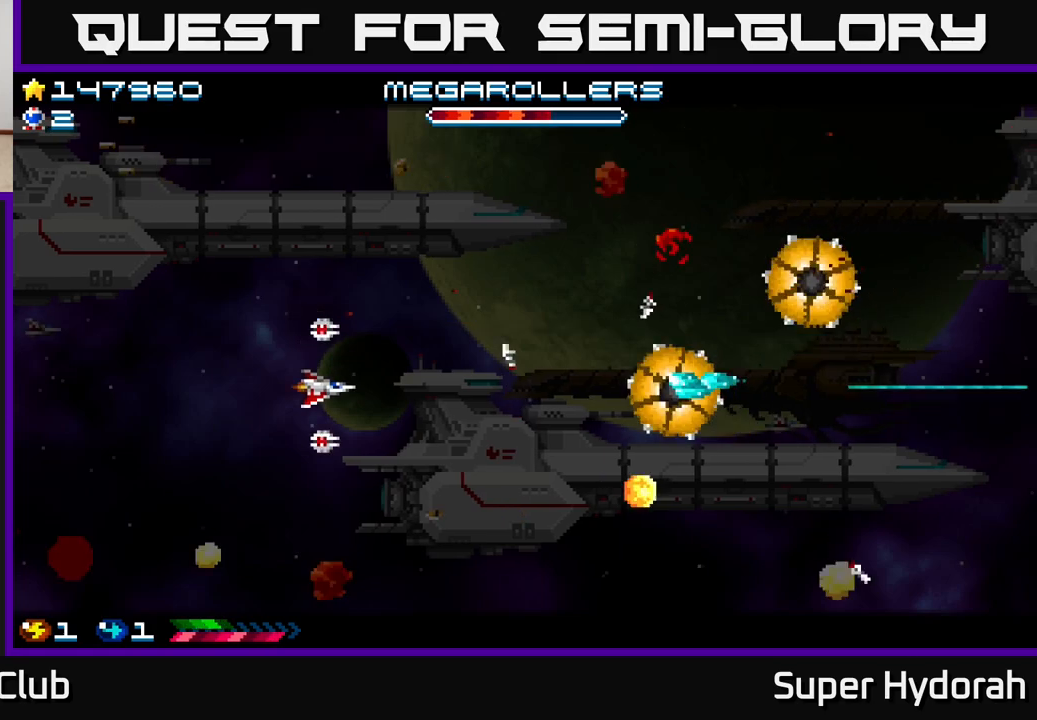
{"buttons": ["A", "DPAD_LEFT"], "events": [[400, "DPAD_UP", "up"]]}
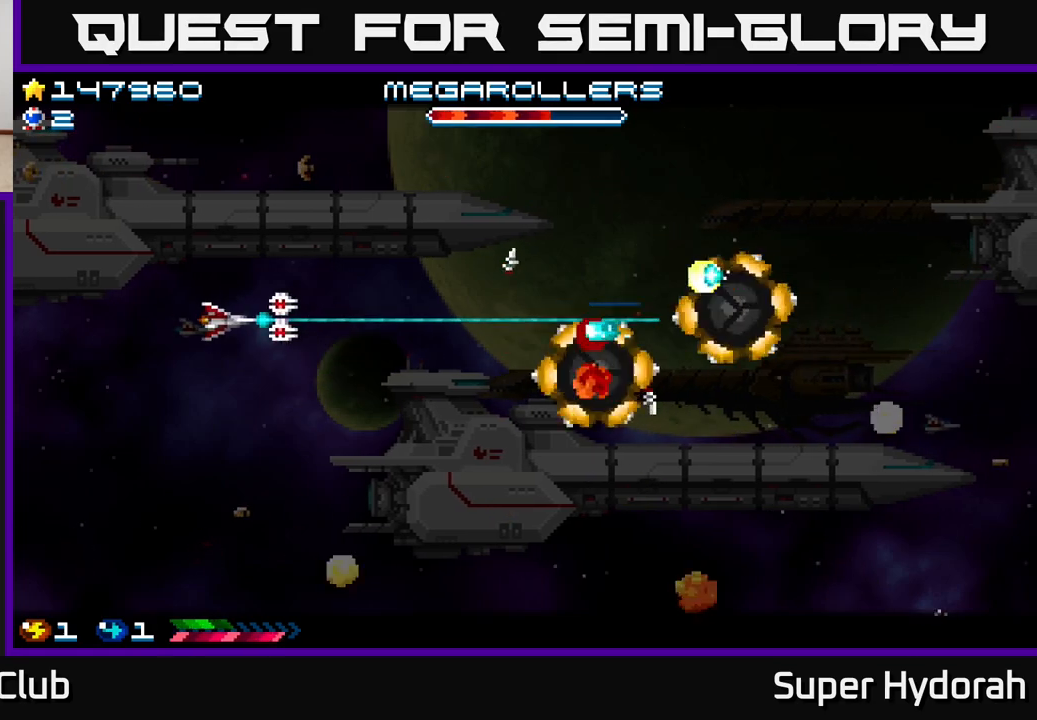
{"buttons": ["A", "DPAD_LEFT"], "events": [[350, "DPAD_DOWN", "down"], [483, "DPAD_DOWN", "up"]]}
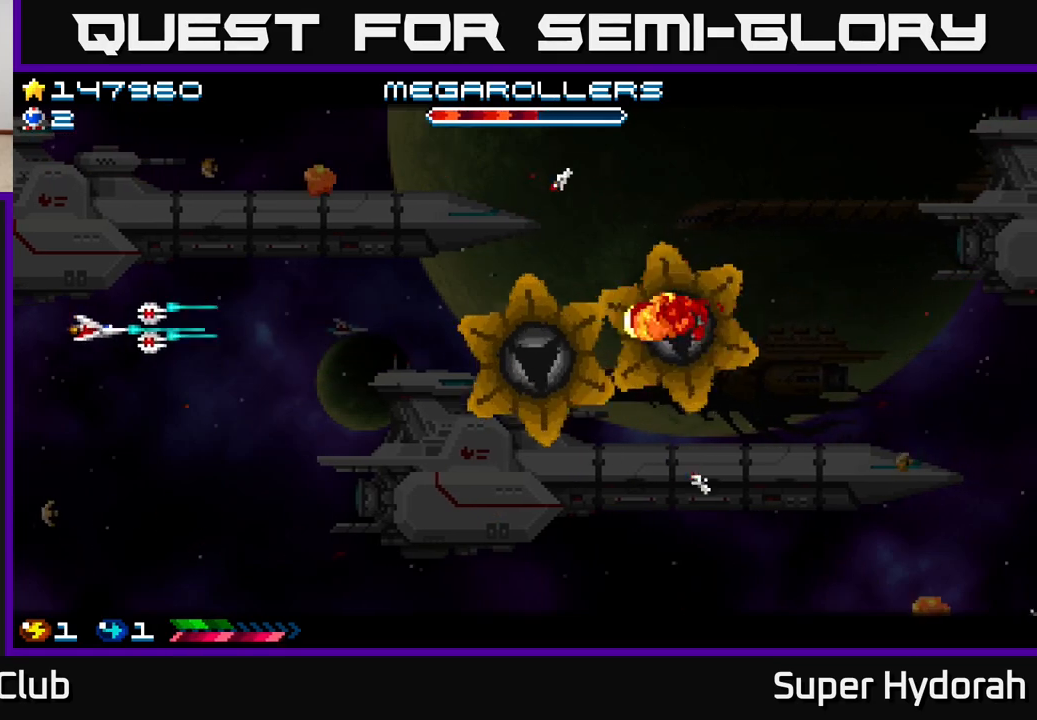
{"buttons": ["A", "DPAD_LEFT"], "events": []}
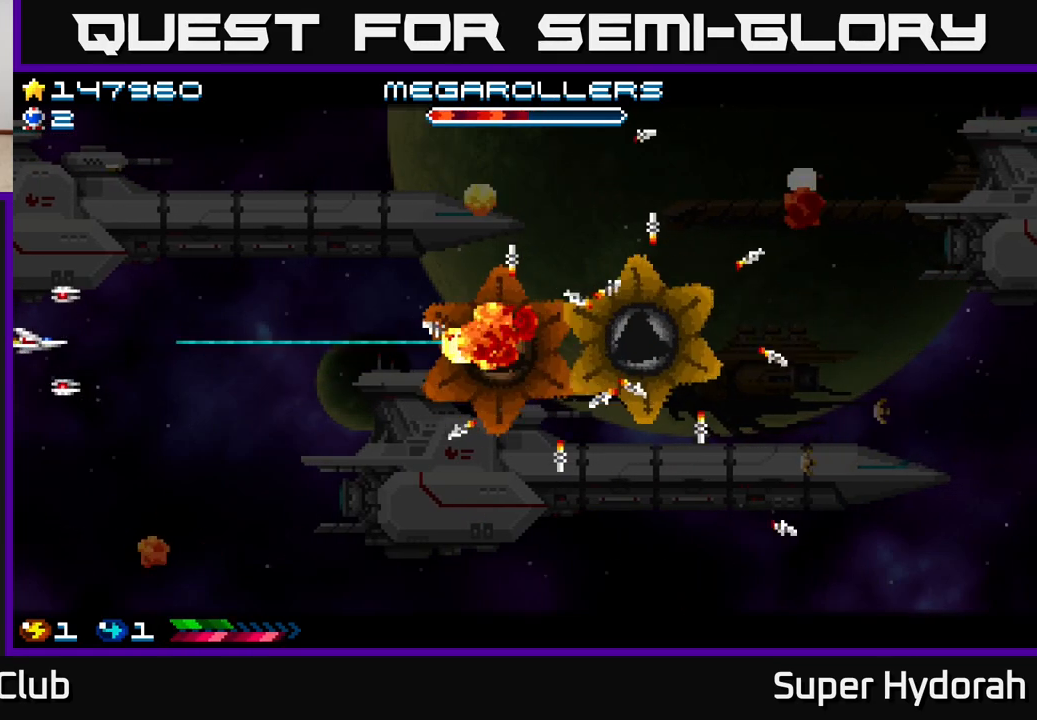
{"buttons": ["A", "DPAD_LEFT"], "events": []}
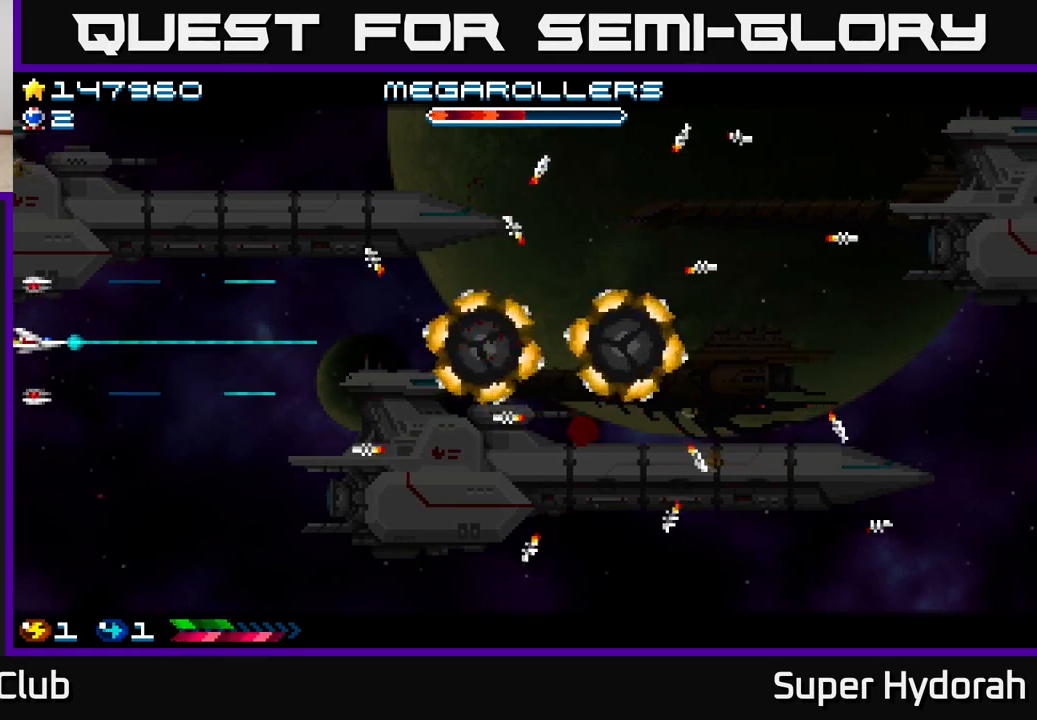
{"buttons": ["A", "DPAD_LEFT"], "events": []}
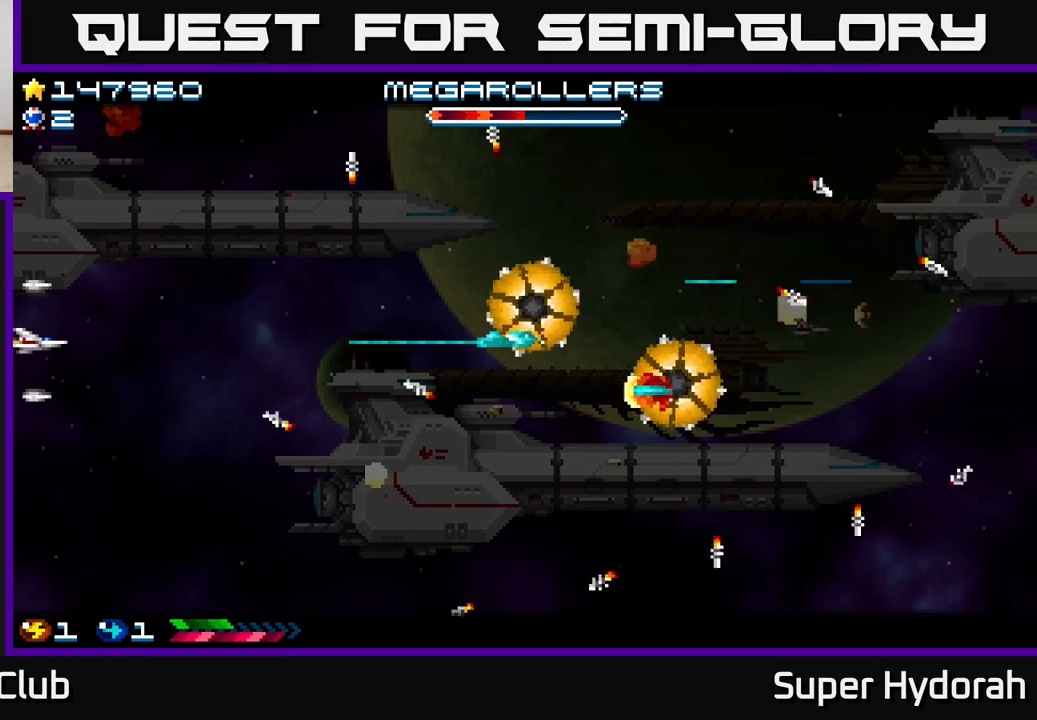
{"buttons": ["A", "DPAD_DOWN", "DPAD_RIGHT"], "events": [[117, "DPAD_DOWN", "down"], [133, "DPAD_LEFT", "up"], [300, "DPAD_RIGHT", "down"]]}
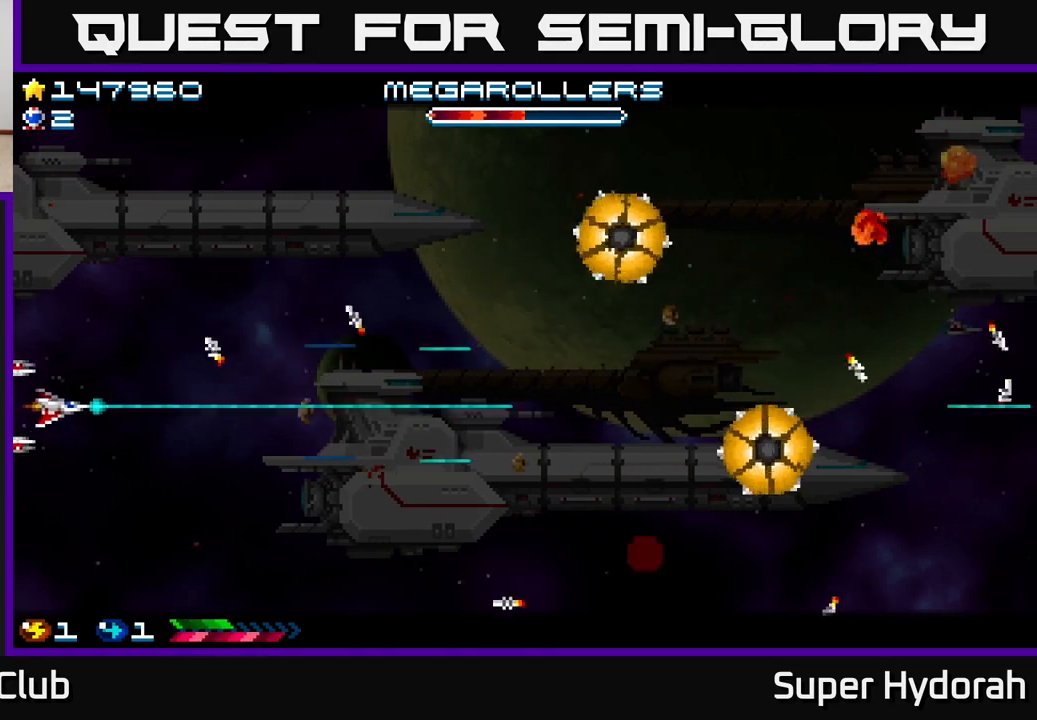
{"buttons": ["A", "DPAD_RIGHT"], "events": [[283, "DPAD_DOWN", "up"]]}
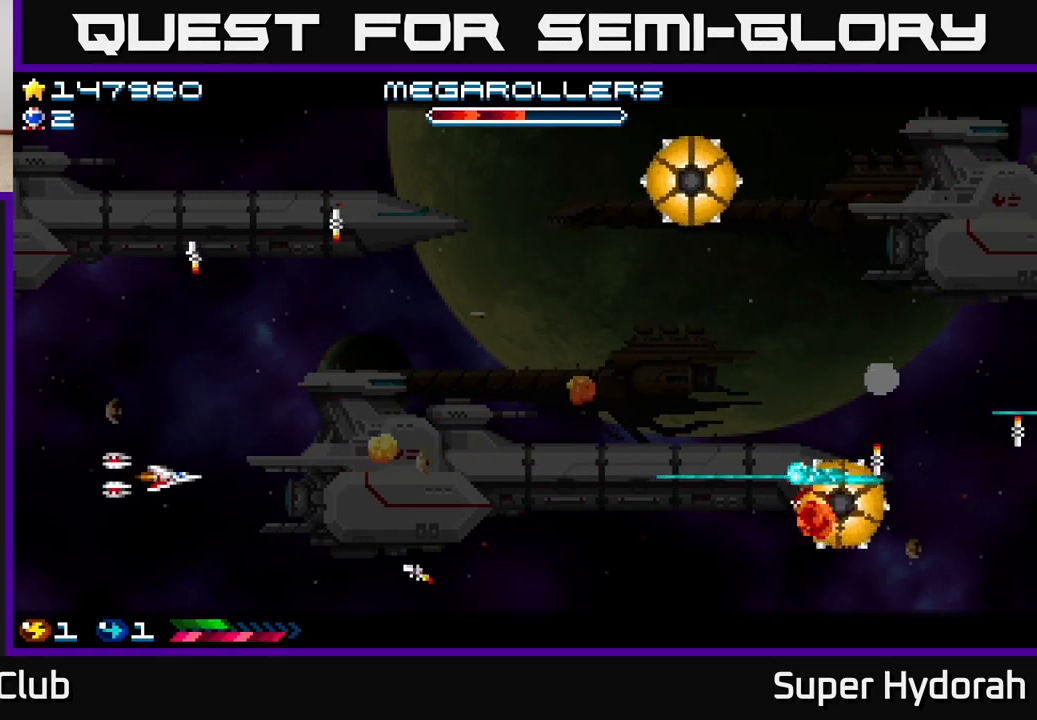
{"buttons": ["A", "DPAD_LEFT"], "events": [[267, "DPAD_RIGHT", "up"], [300, "DPAD_LEFT", "down"], [300, "DPAD_UP", "down"], [317, "DPAD_UP", "up"]]}
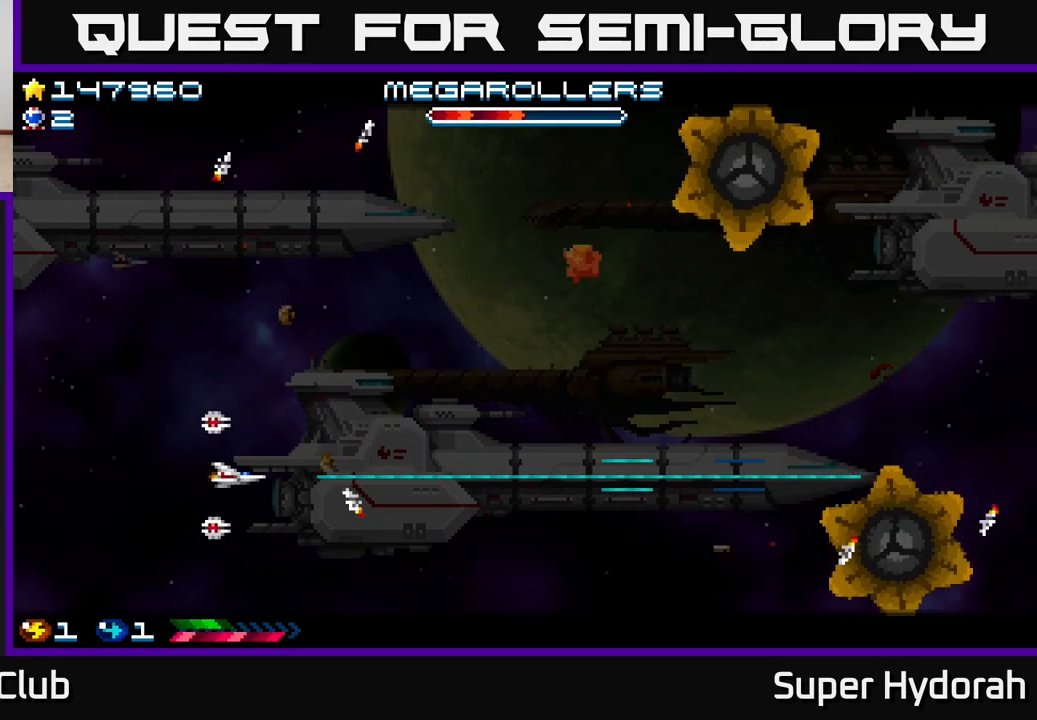
{"buttons": ["A", "DPAD_RIGHT"], "events": [[33, "DPAD_DOWN", "down"], [50, "DPAD_LEFT", "up"], [117, "DPAD_RIGHT", "down"], [300, "DPAD_DOWN", "up"]]}